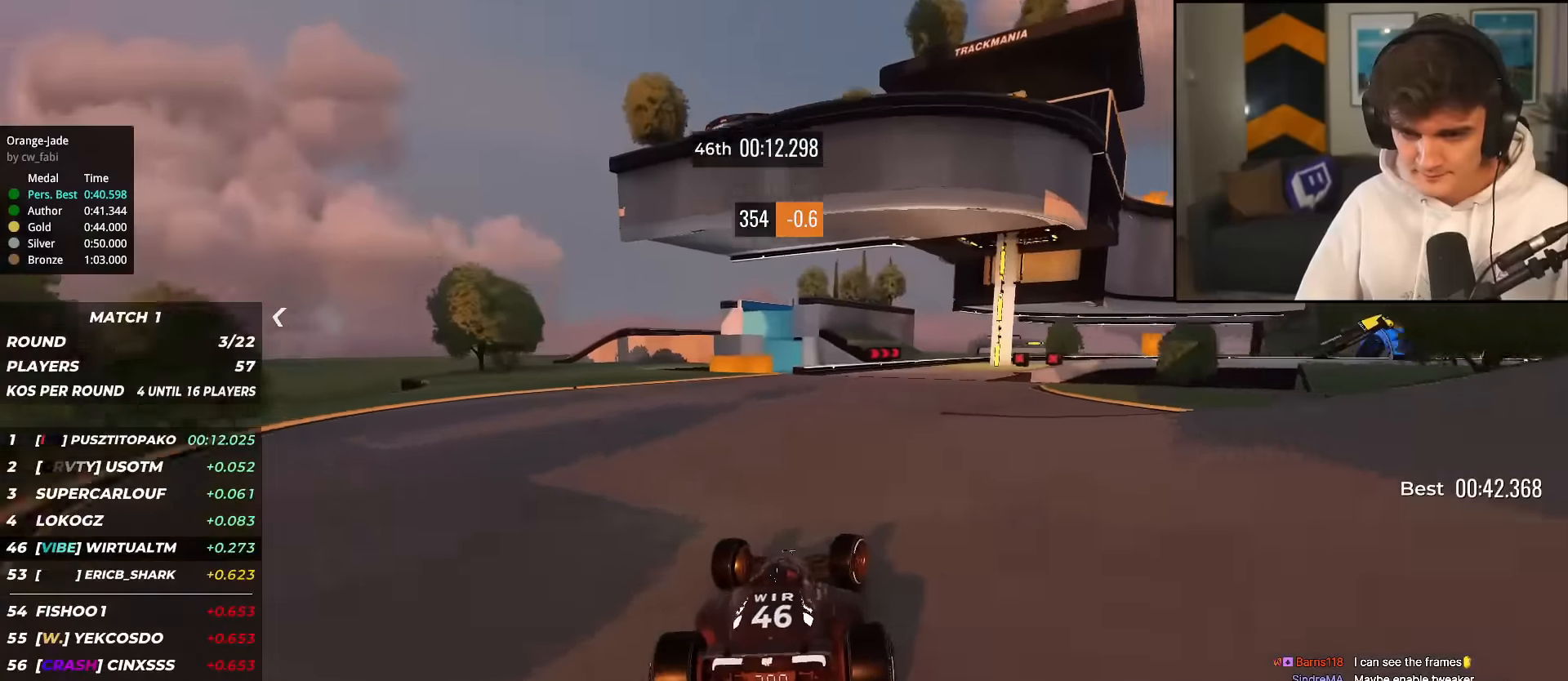
Gameplay with keyboard; each line is a JSON object with the keys held at the frame after it. "events" lists presses ("down") and releases ("up") of "brake", "down", "left", "right" and "up" between this image and that frame as [ms after this image, input, new state], when the widget could be followed in between. No other keys are recorded. Mouse input is not recorded. Key names are as the overlay labels them; some are game actions (e.g. jump) rather than physical keys.
{"keys": ["brake", "right", "up"], "events": [[283, "brake", "up"], [367, "brake", "down"]]}
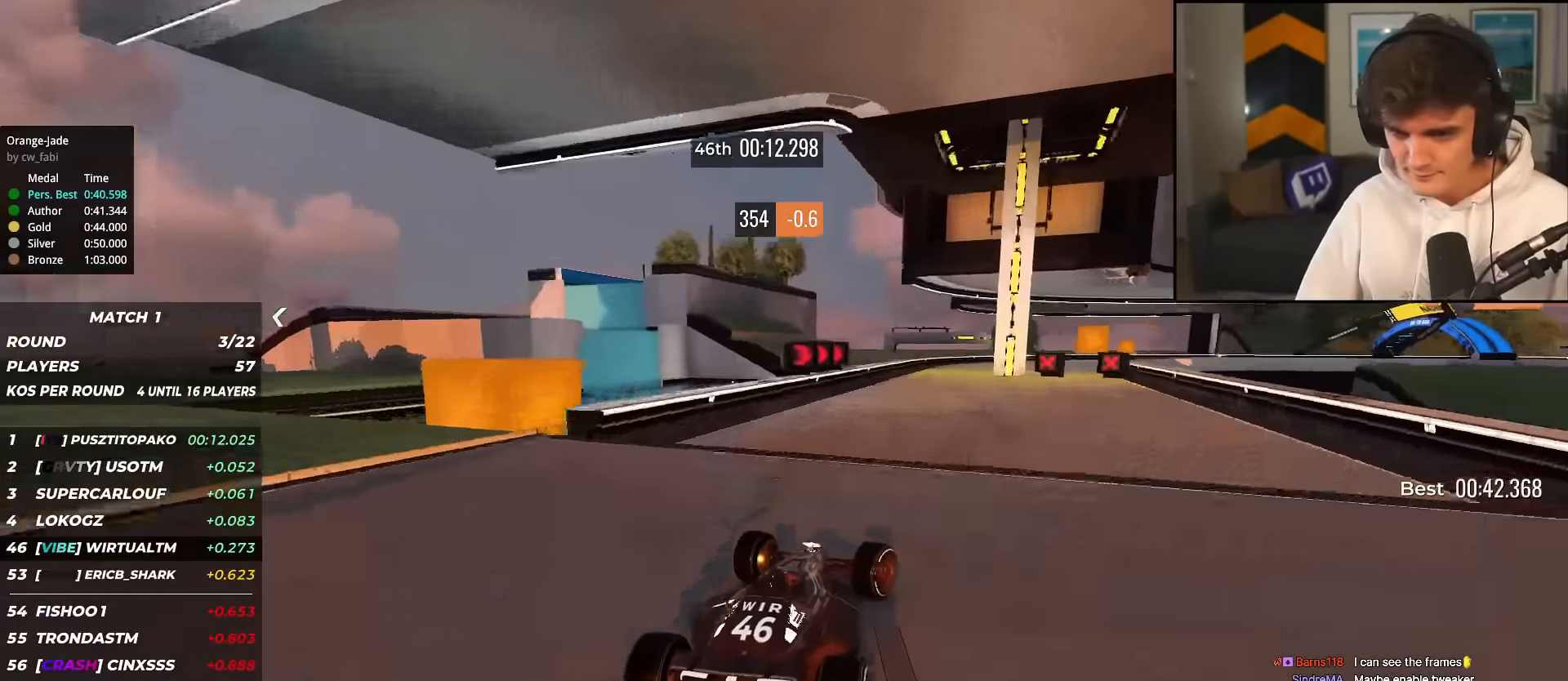
{"keys": ["right", "up"], "events": [[17, "brake", "up"], [67, "brake", "down"], [100, "up", "up"], [167, "up", "down"], [200, "brake", "up"]]}
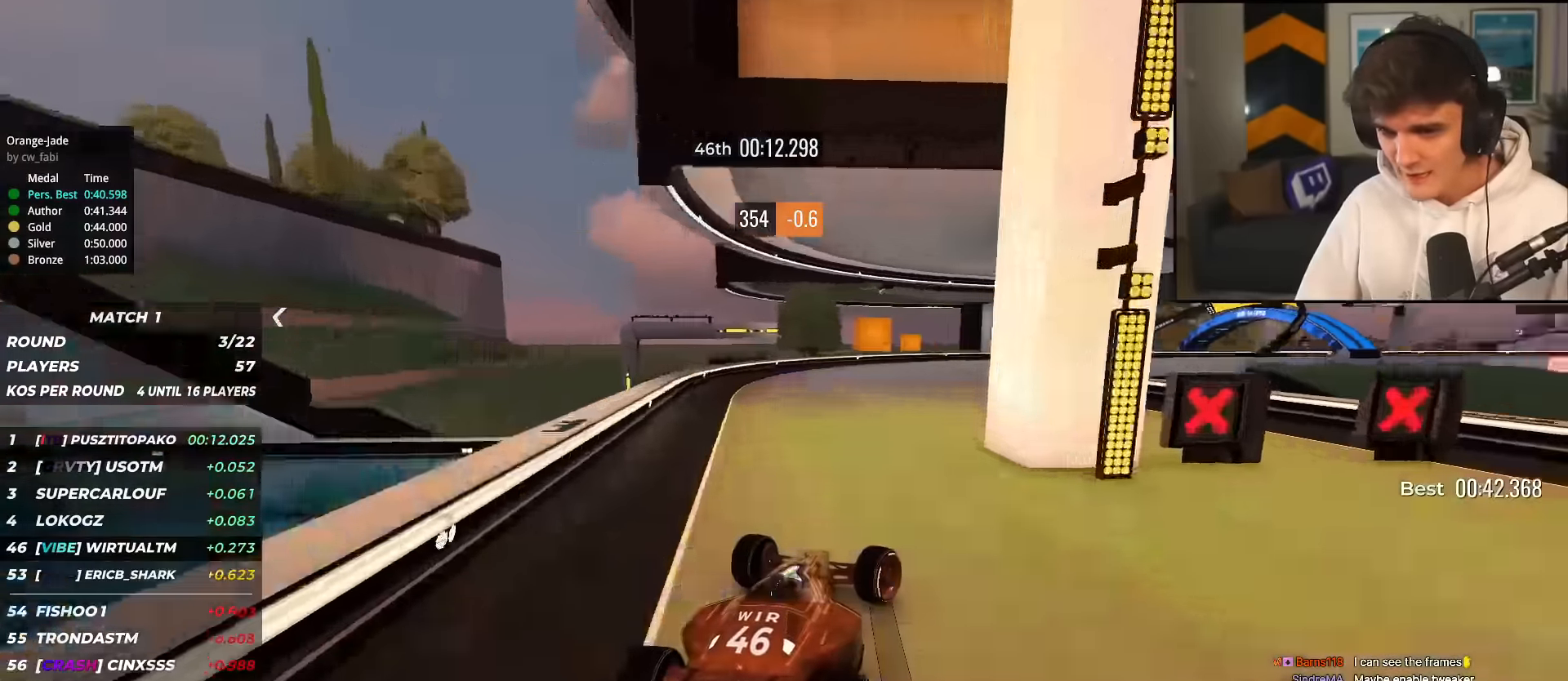
{"keys": ["right", "up"], "events": [[33, "up", "up"], [83, "up", "down"]]}
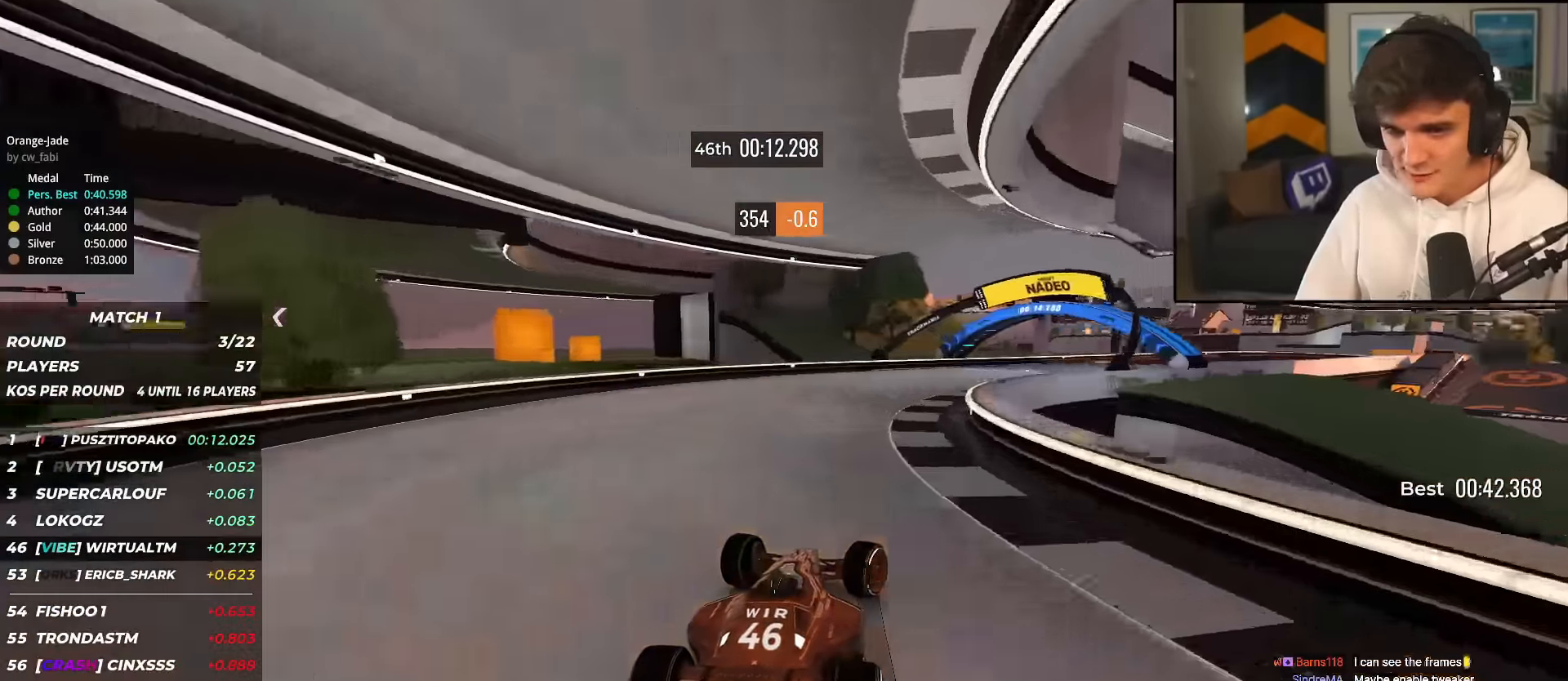
{"keys": ["right", "up"], "events": [[234, "brake", "down"], [284, "brake", "up"]]}
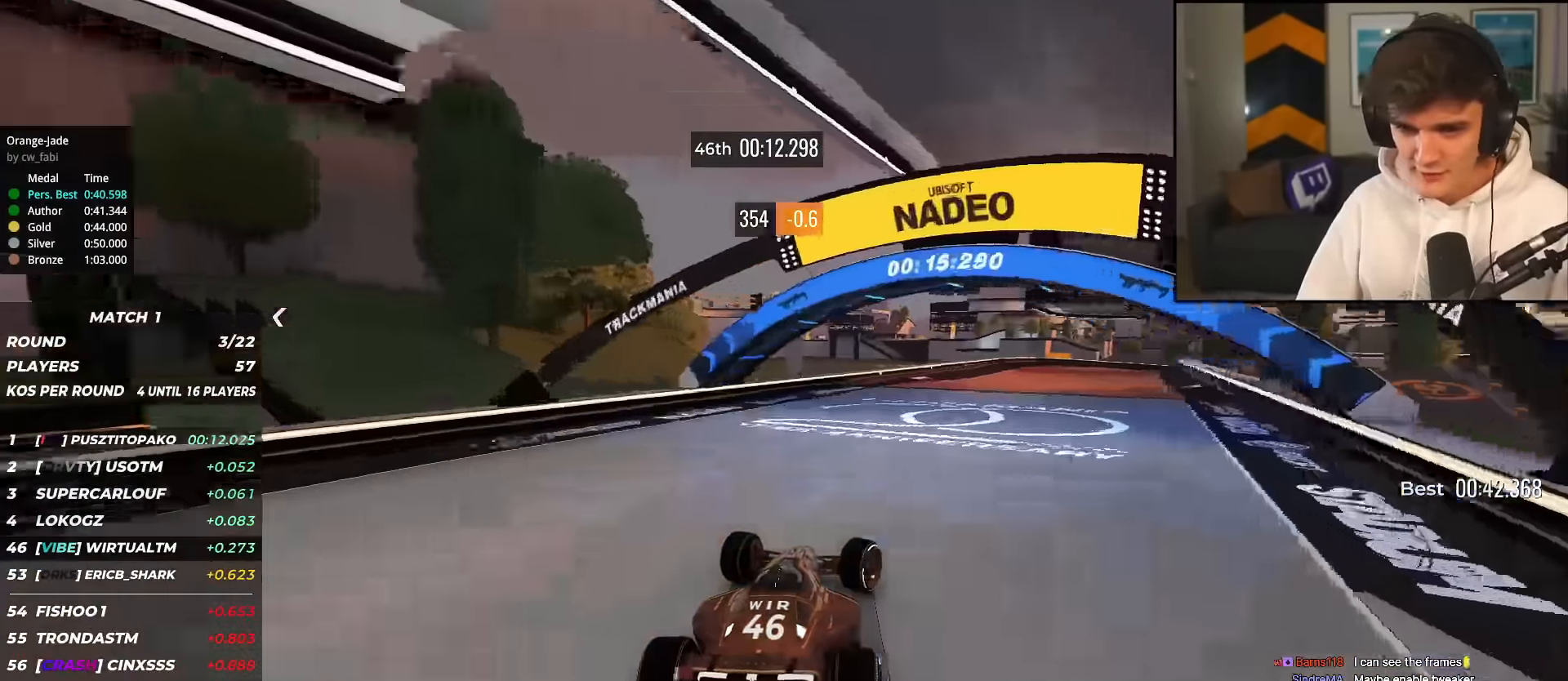
{"keys": ["right", "up"], "events": []}
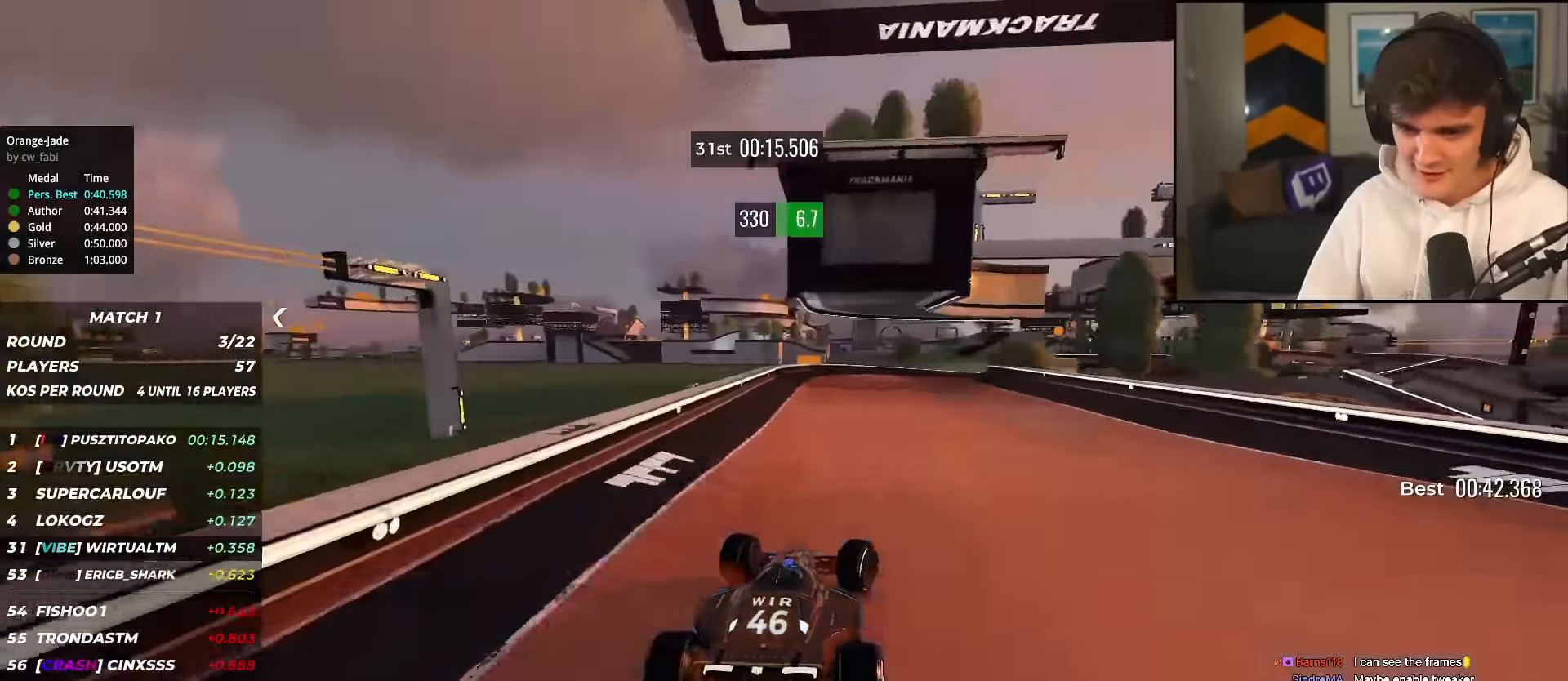
{"keys": ["right", "up"], "events": [[84, "brake", "down"], [167, "brake", "up"]]}
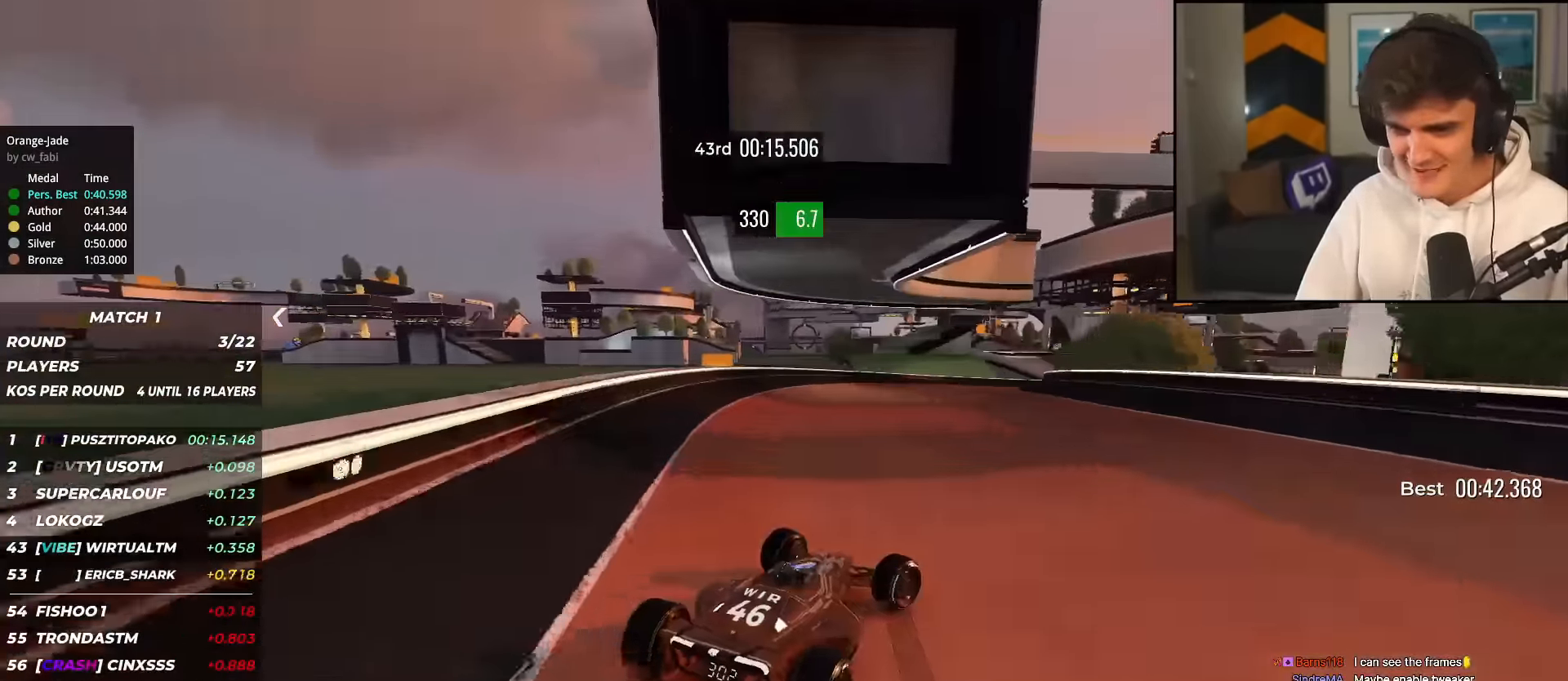
{"keys": ["up"], "events": [[33, "right", "up"], [167, "right", "down"], [267, "right", "up"], [367, "right", "down"], [500, "right", "up"]]}
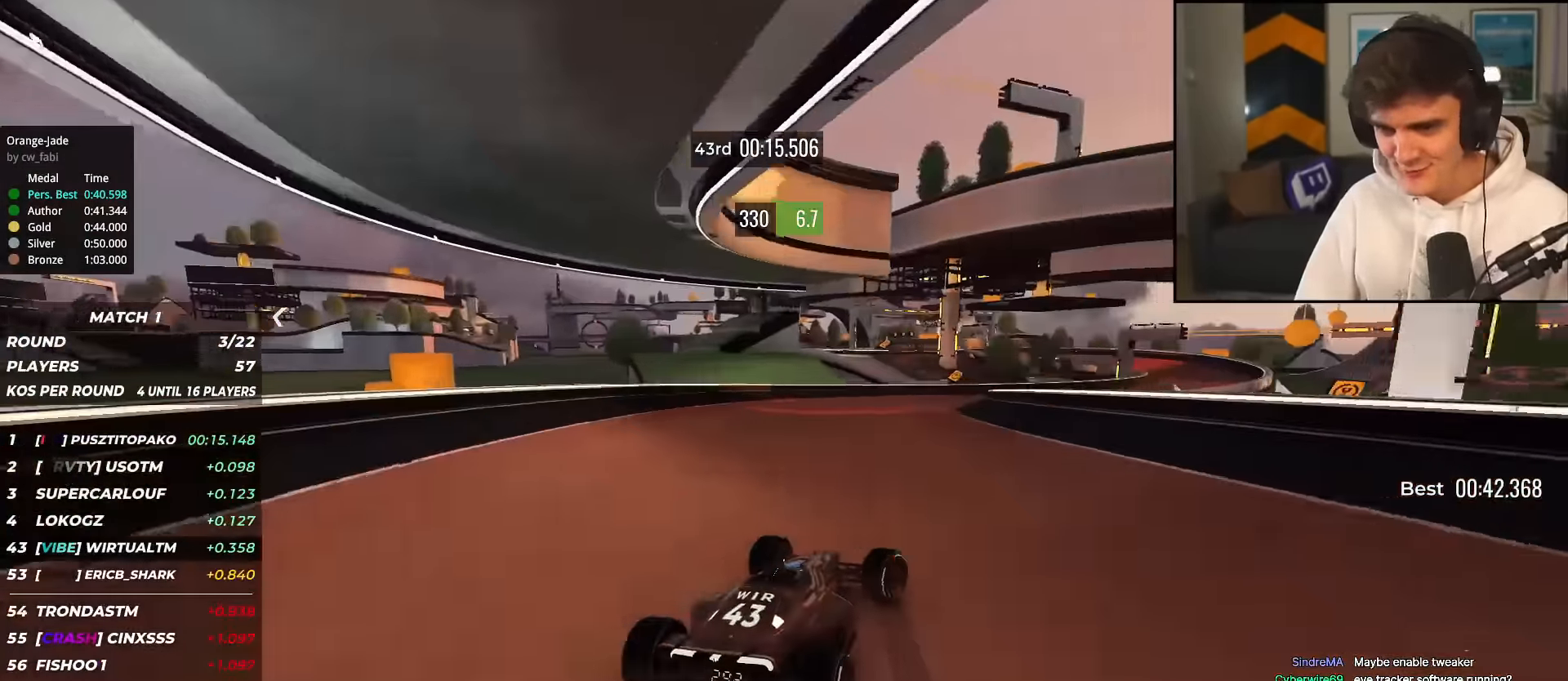
{"keys": ["right", "up"], "events": [[100, "right", "down"], [234, "right", "up"], [417, "right", "down"]]}
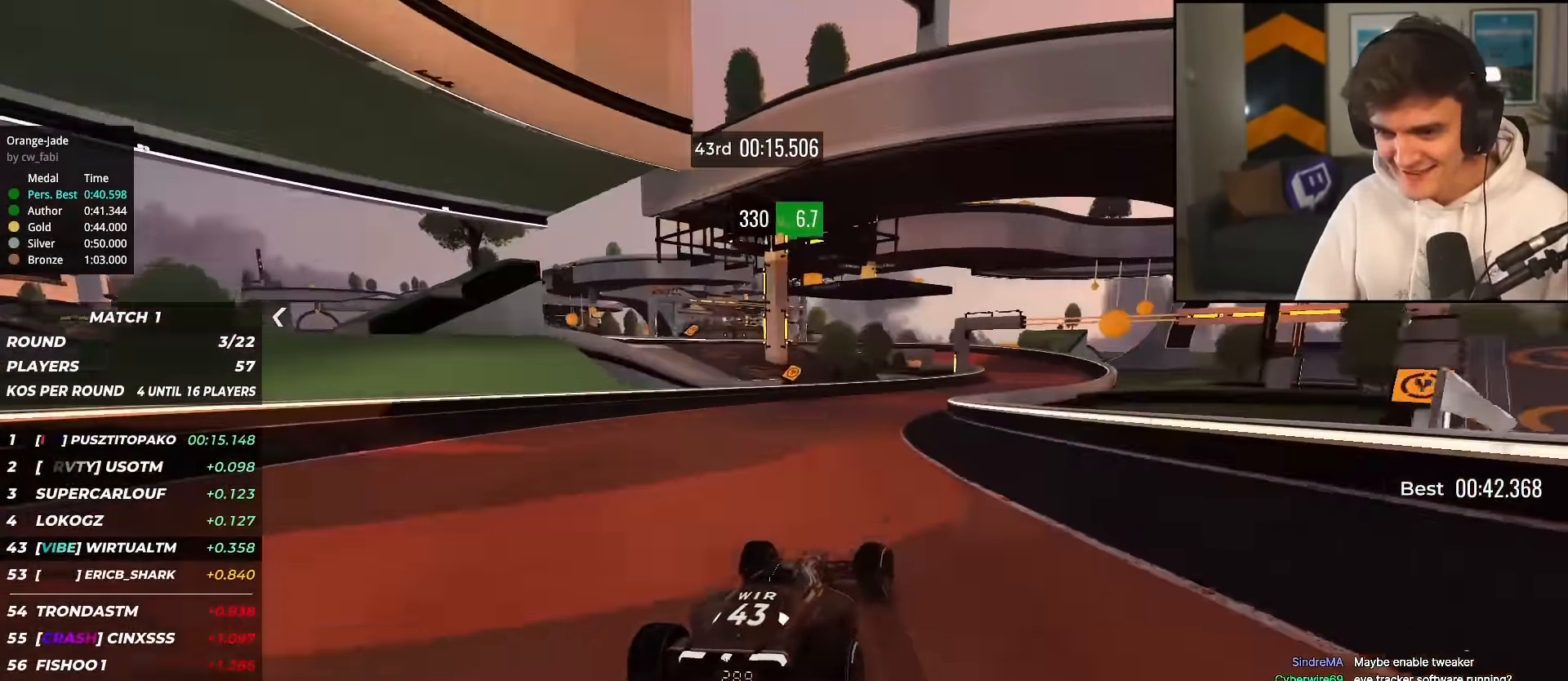
{"keys": ["up"], "events": [[100, "right", "up"], [350, "right", "down"], [484, "right", "up"]]}
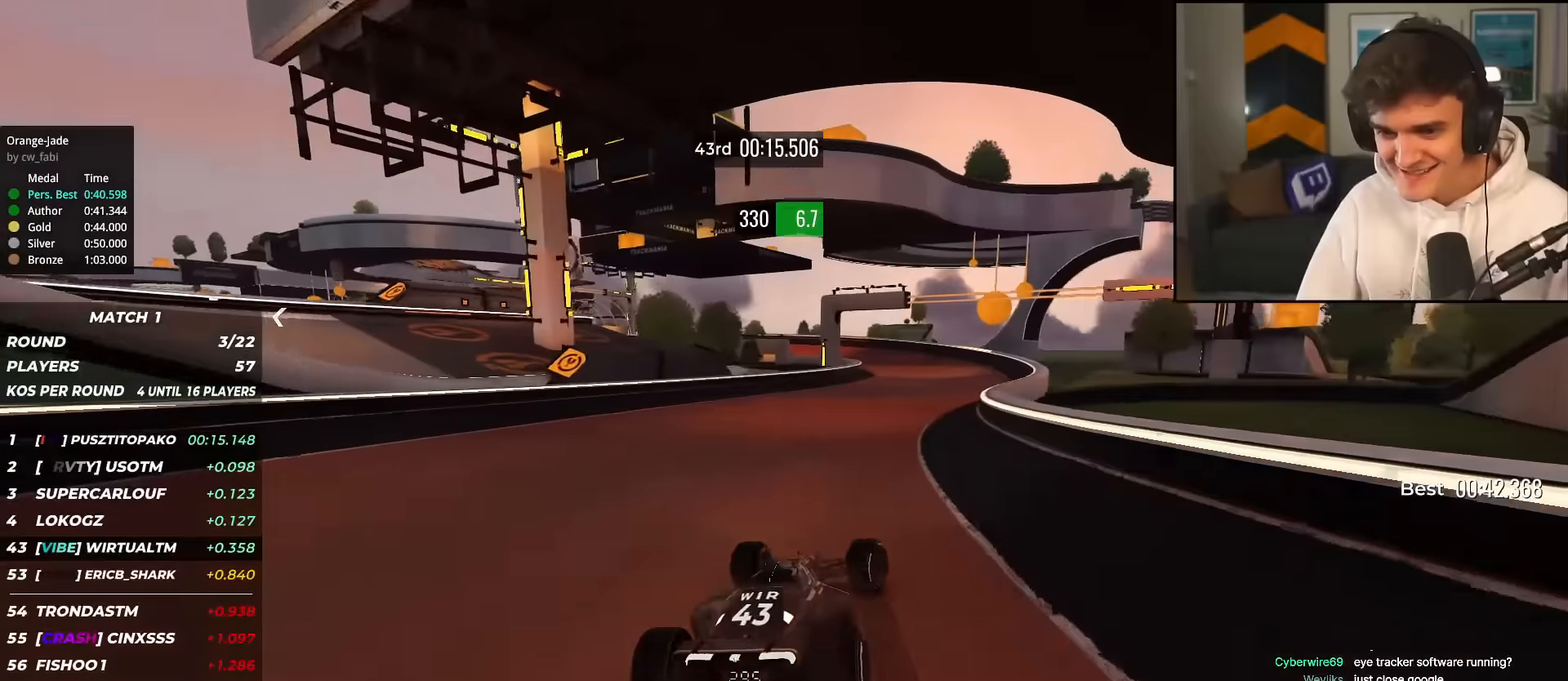
{"keys": ["left", "up"], "events": [[84, "right", "down"], [117, "right", "up"], [401, "left", "down"]]}
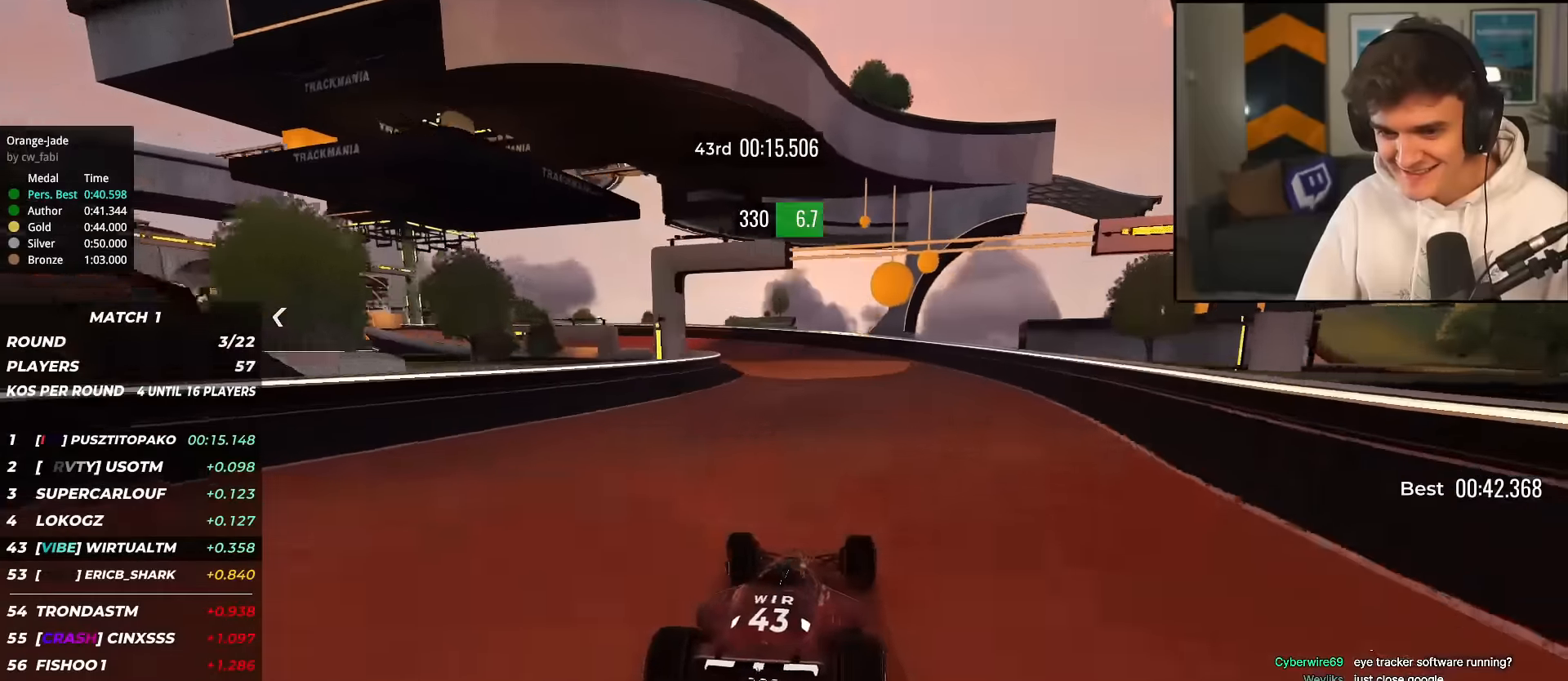
{"keys": ["left", "up"], "events": []}
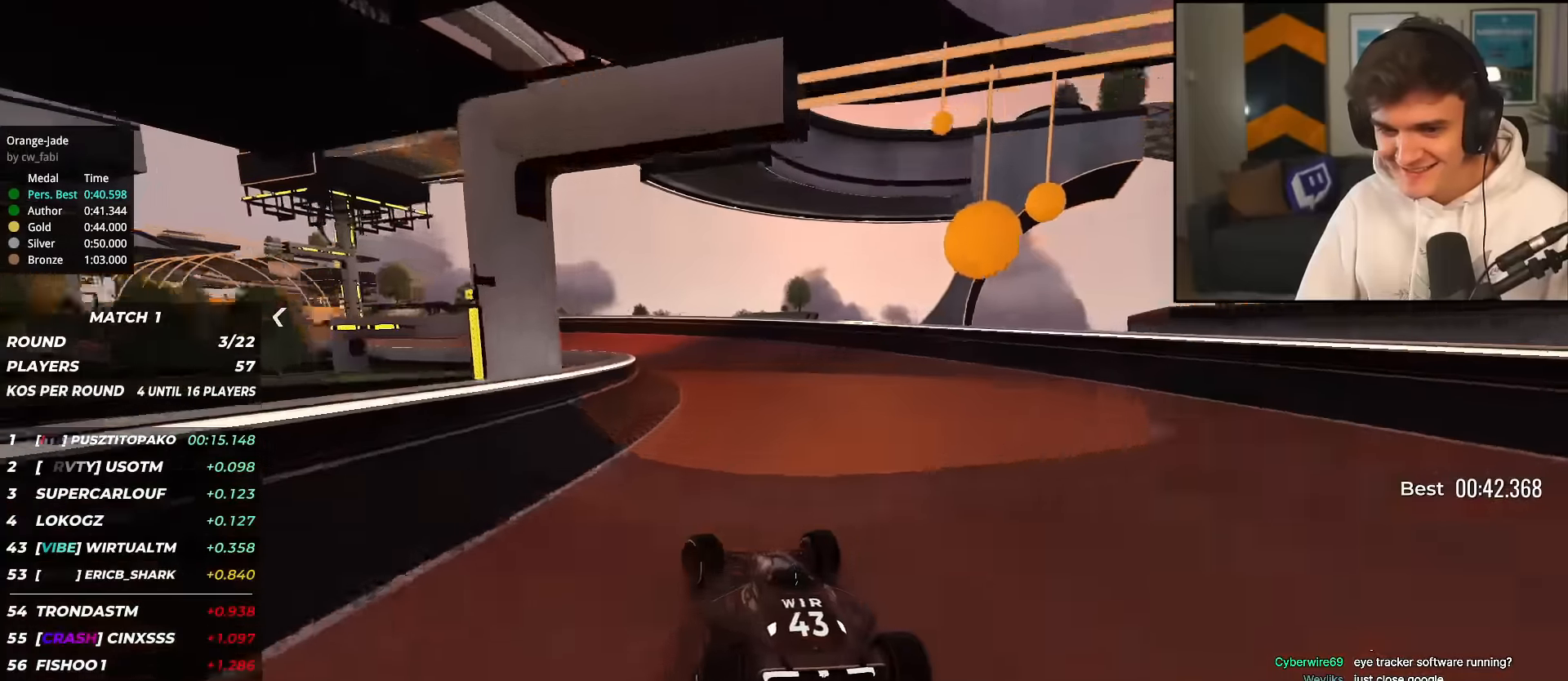
{"keys": ["left", "up"], "events": [[100, "left", "up"], [251, "left", "down"], [334, "left", "up"], [434, "left", "down"]]}
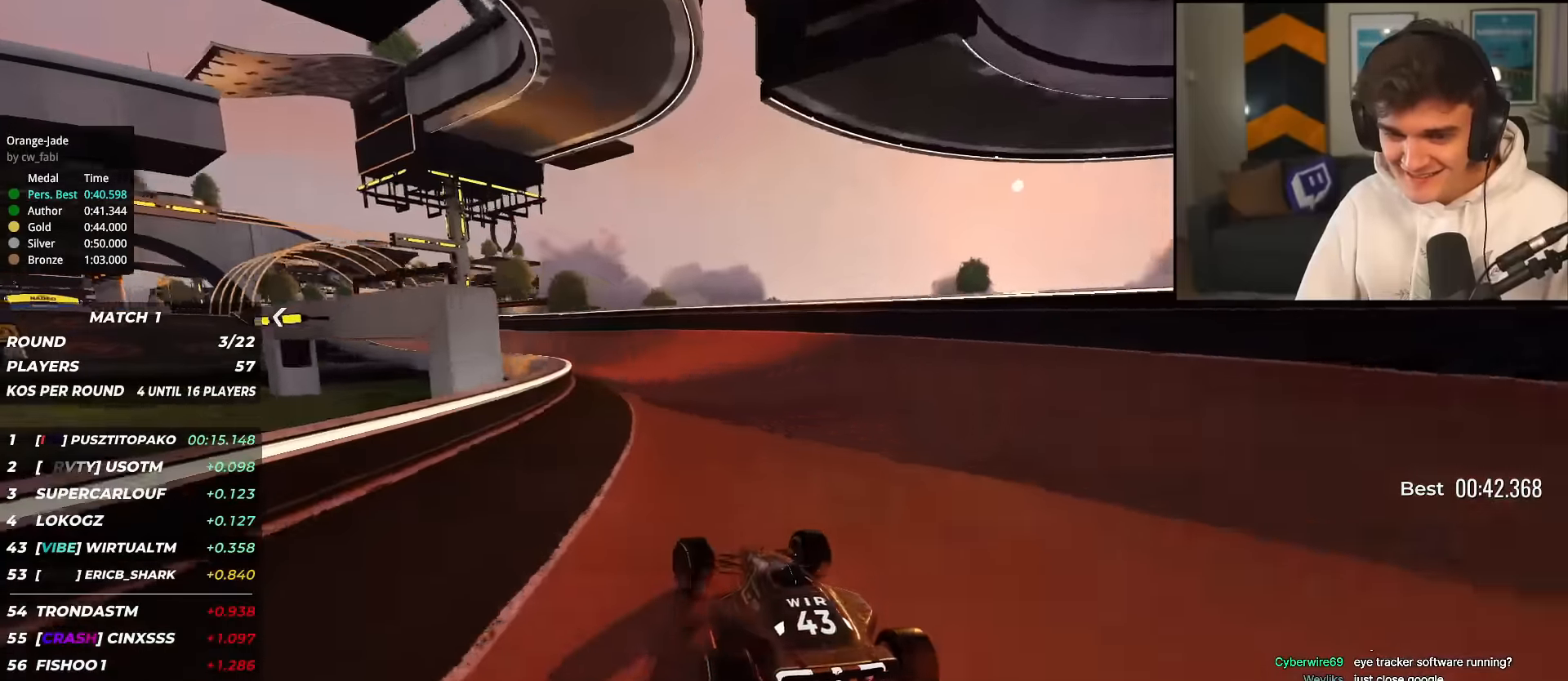
{"keys": ["up"], "events": [[167, "left", "up"], [350, "left", "down"], [500, "left", "up"]]}
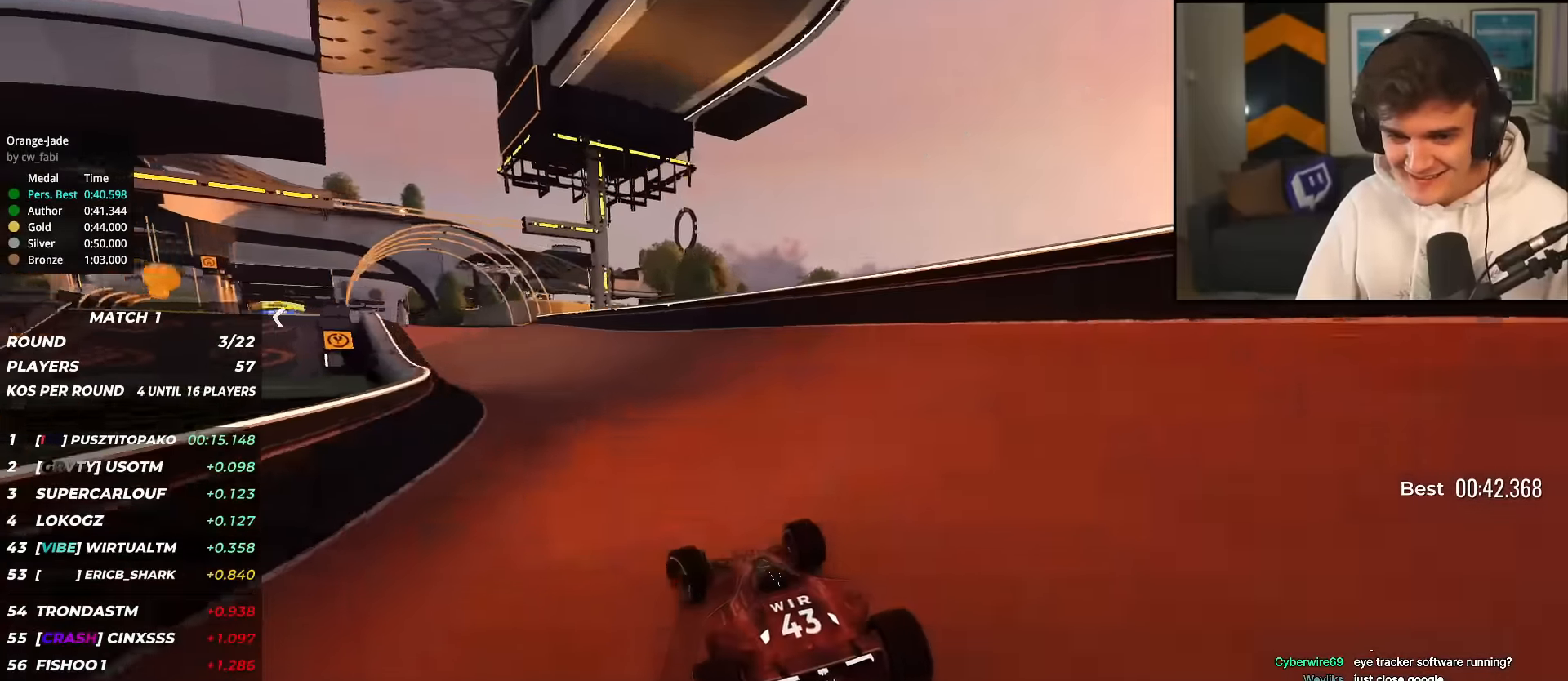
{"keys": ["up"], "events": [[234, "left", "down"], [367, "left", "up"]]}
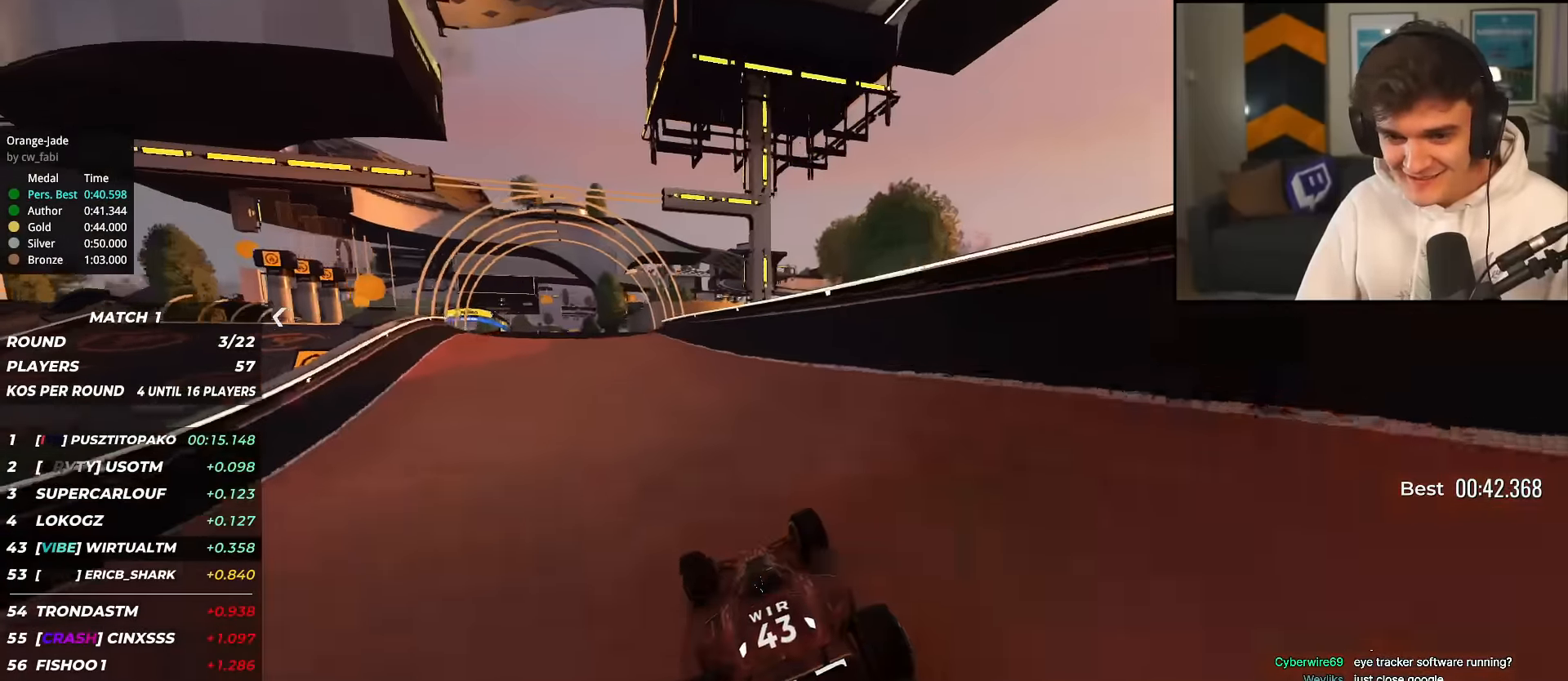
{"keys": ["left", "up"], "events": [[66, "left", "down"], [250, "left", "up"], [300, "left", "down"]]}
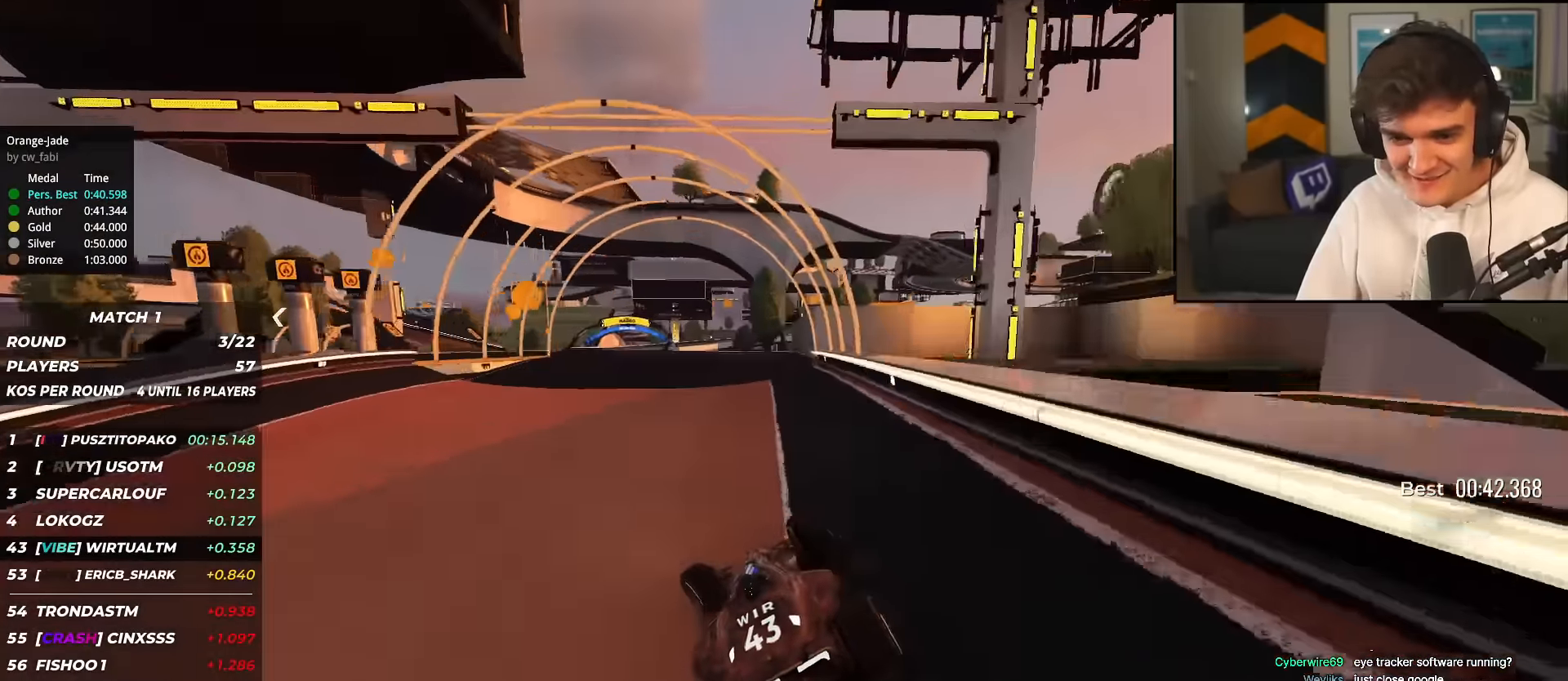
{"keys": ["up"], "events": [[67, "left", "up"], [167, "right", "down"], [217, "right", "up"]]}
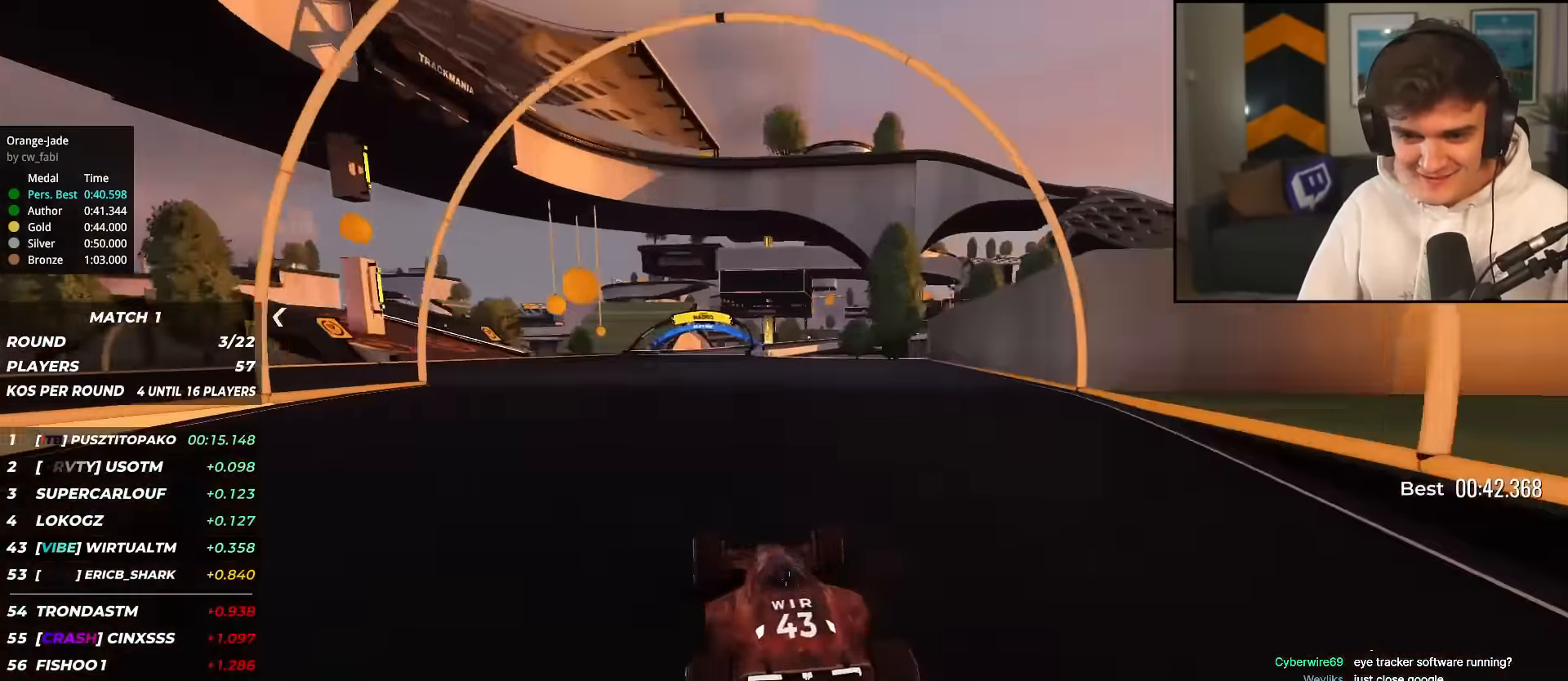
{"keys": ["right", "up"], "events": [[50, "left", "down"], [183, "left", "up"], [333, "right", "down"]]}
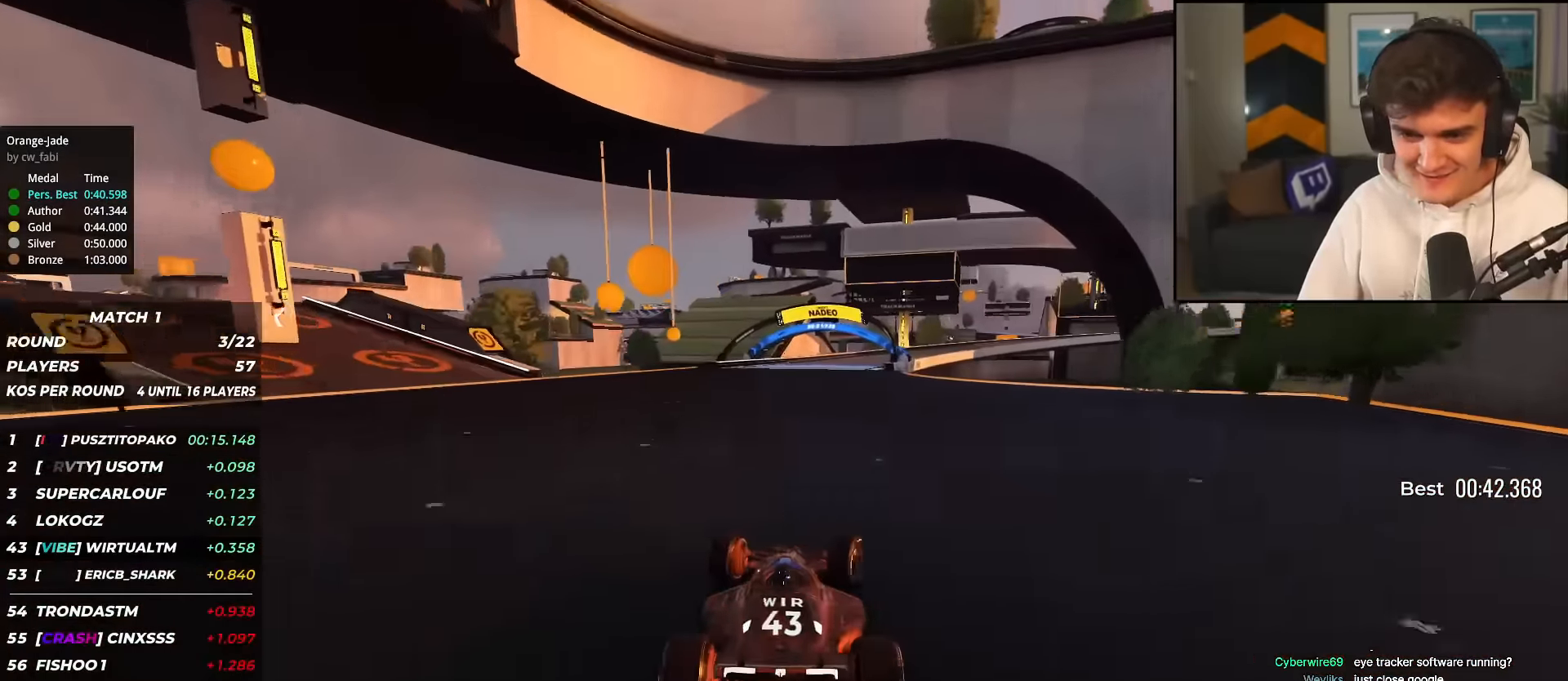
{"keys": ["right", "up"], "events": [[33, "right", "up"], [317, "right", "down"]]}
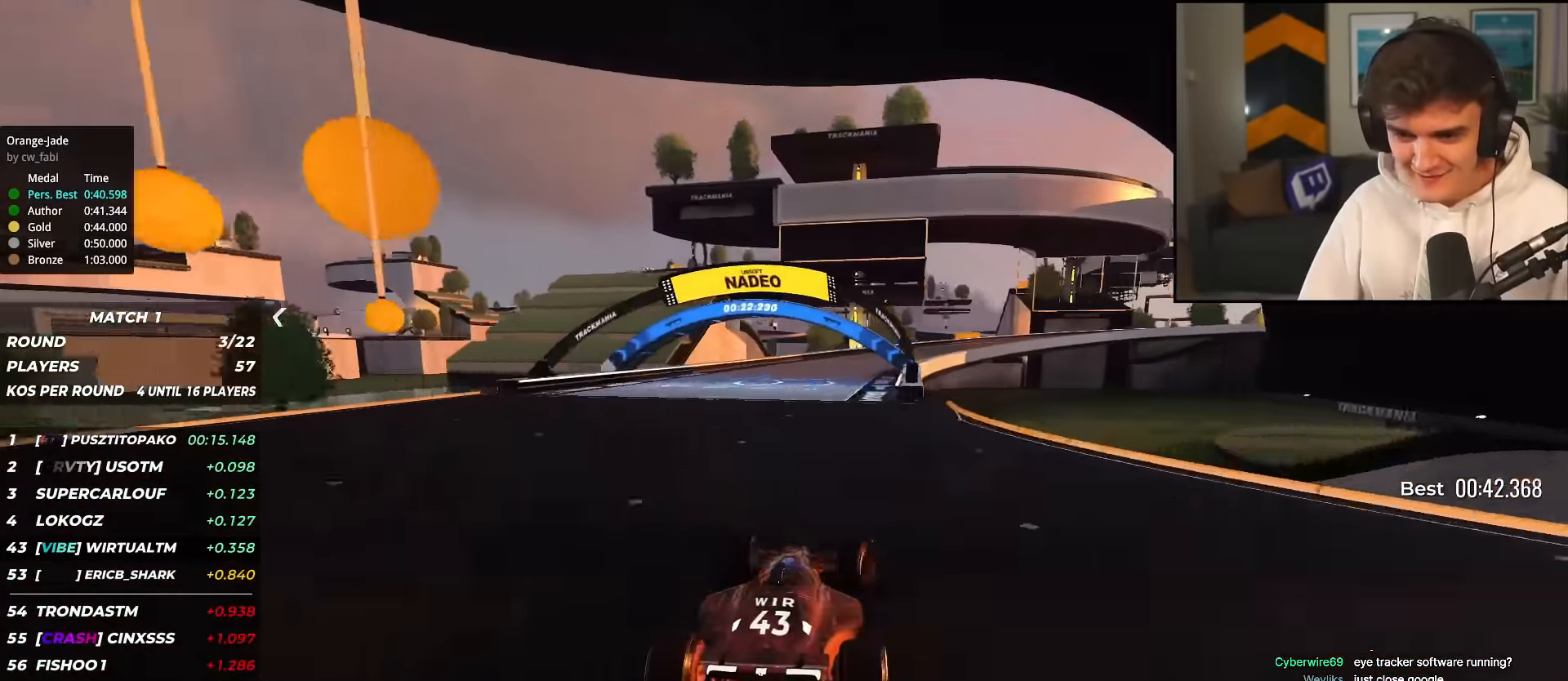
{"keys": ["right", "up"], "events": [[50, "right", "up"], [100, "left", "down"], [184, "left", "up"], [284, "right", "down"]]}
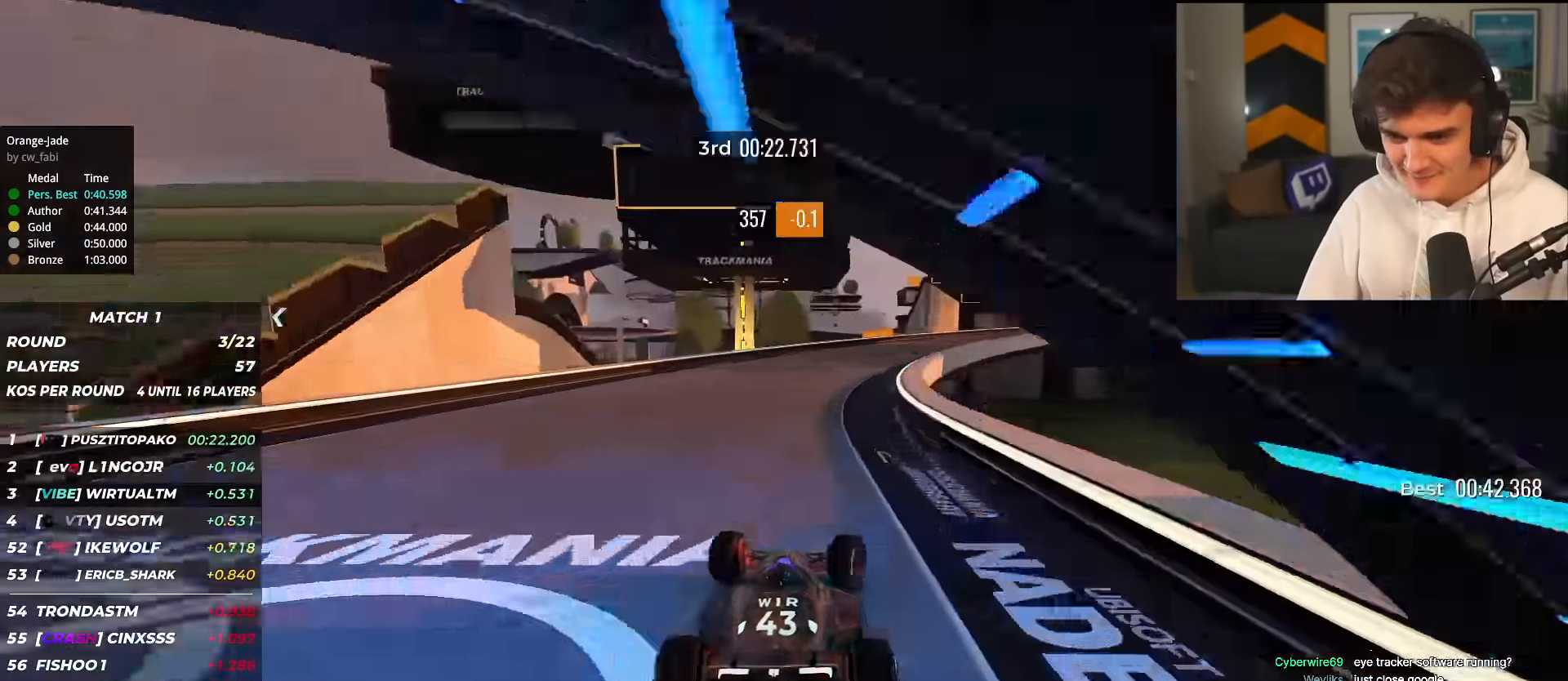
{"keys": ["right", "up"], "events": [[250, "right", "up"], [300, "right", "down"]]}
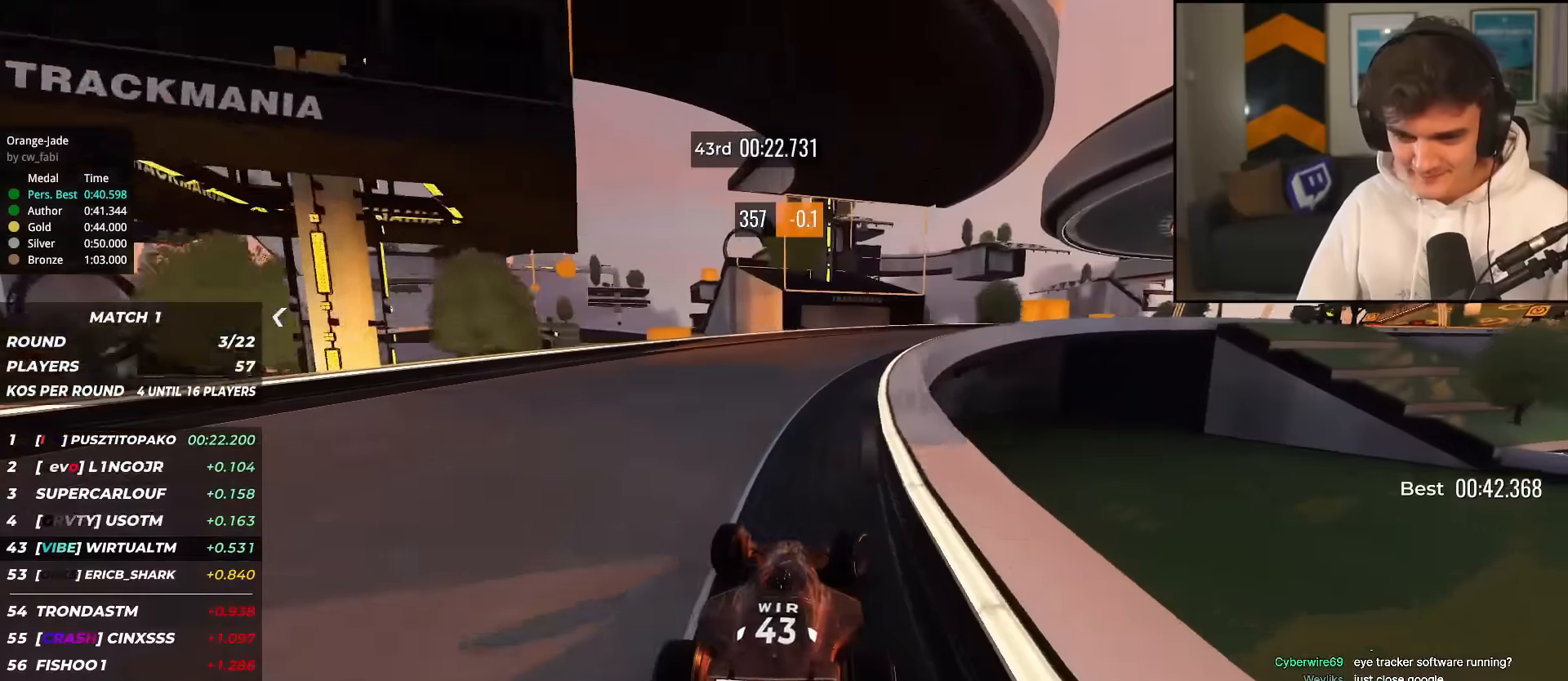
{"keys": ["right", "up"], "events": []}
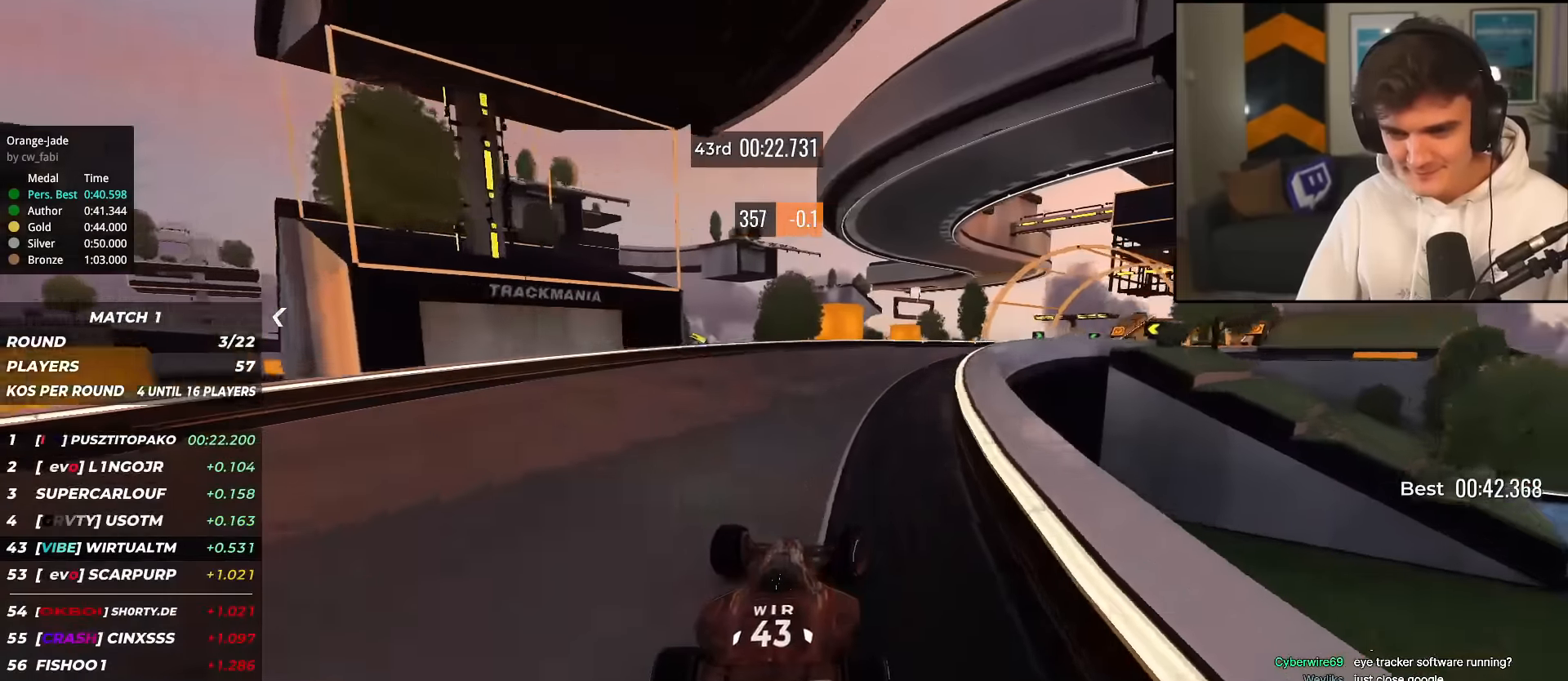
{"keys": ["right", "up"], "events": []}
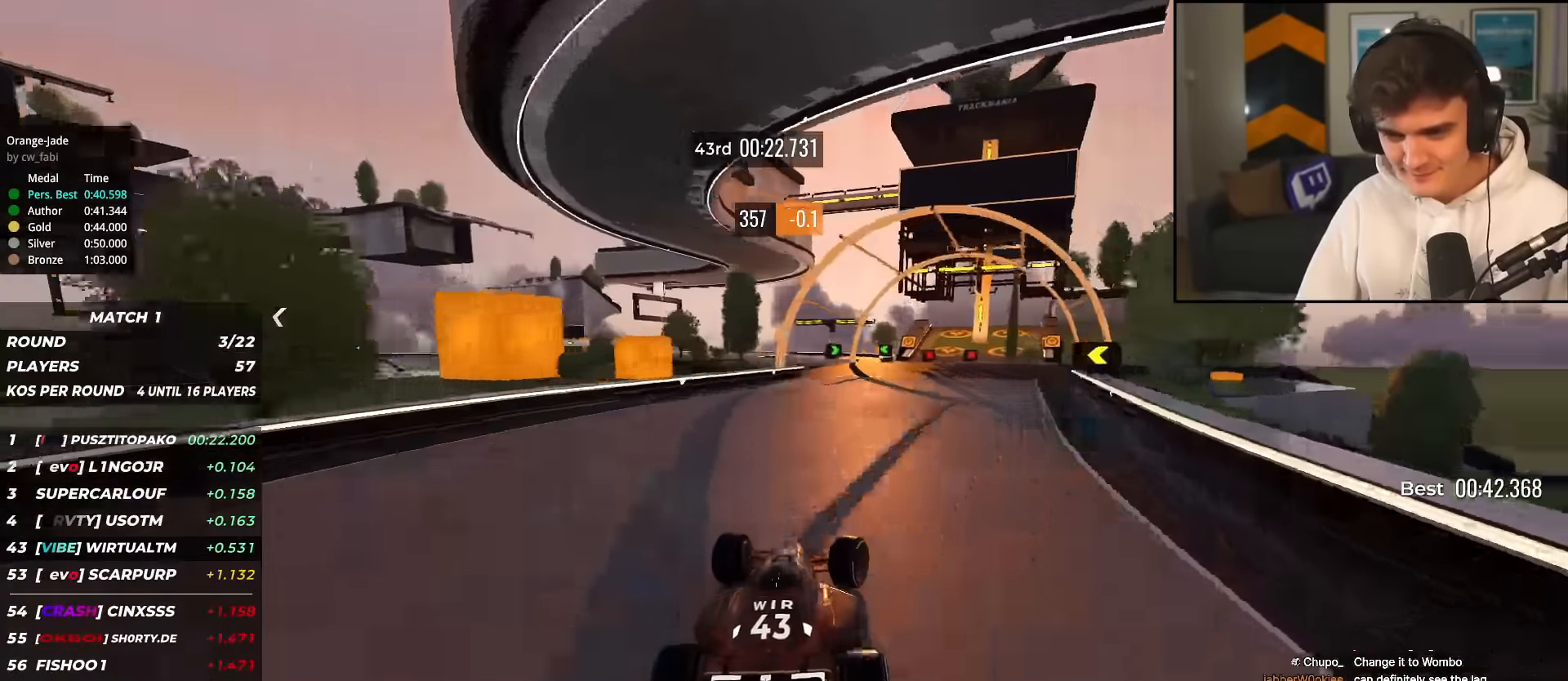
{"keys": ["left", "up"], "events": [[116, "right", "up"], [250, "left", "down"]]}
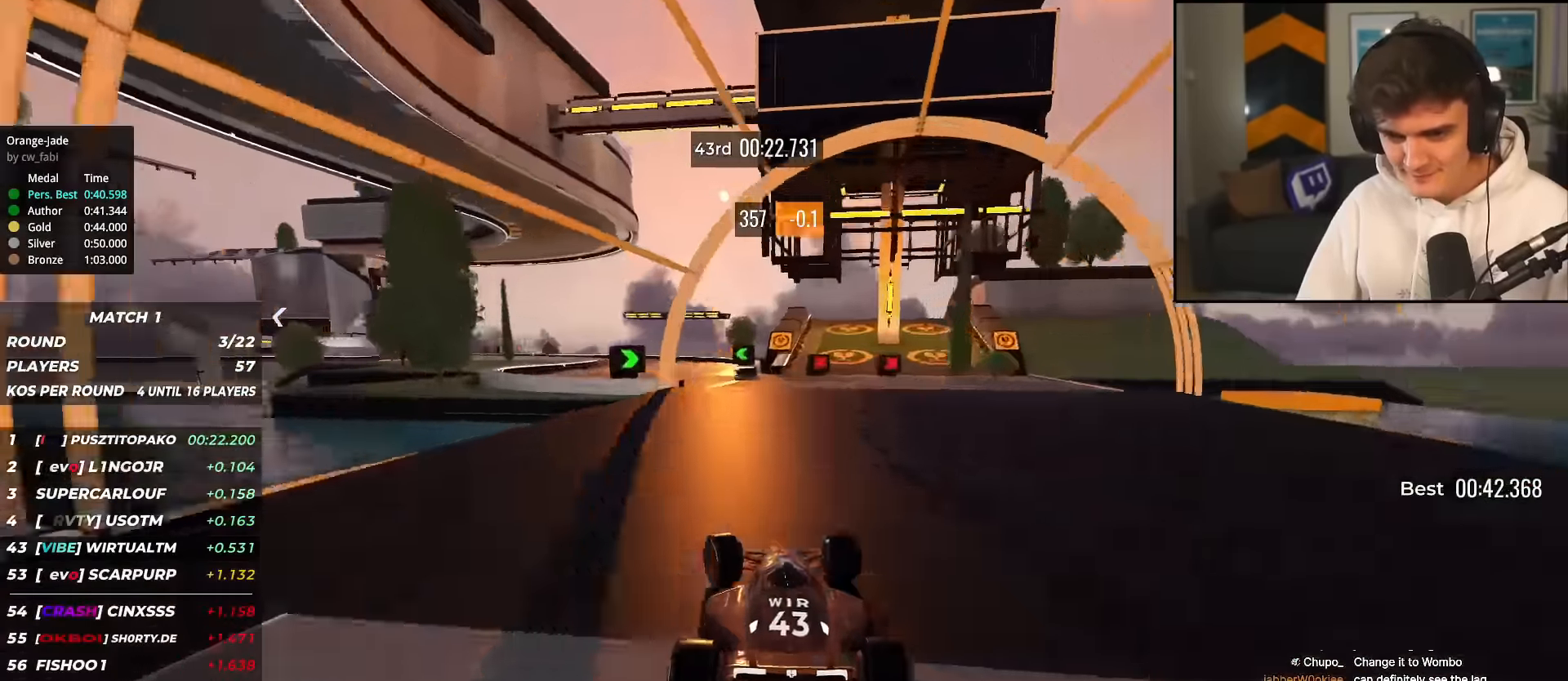
{"keys": ["left", "up"], "events": [[83, "left", "up"], [117, "left", "down"], [217, "left", "up"], [317, "left", "down"]]}
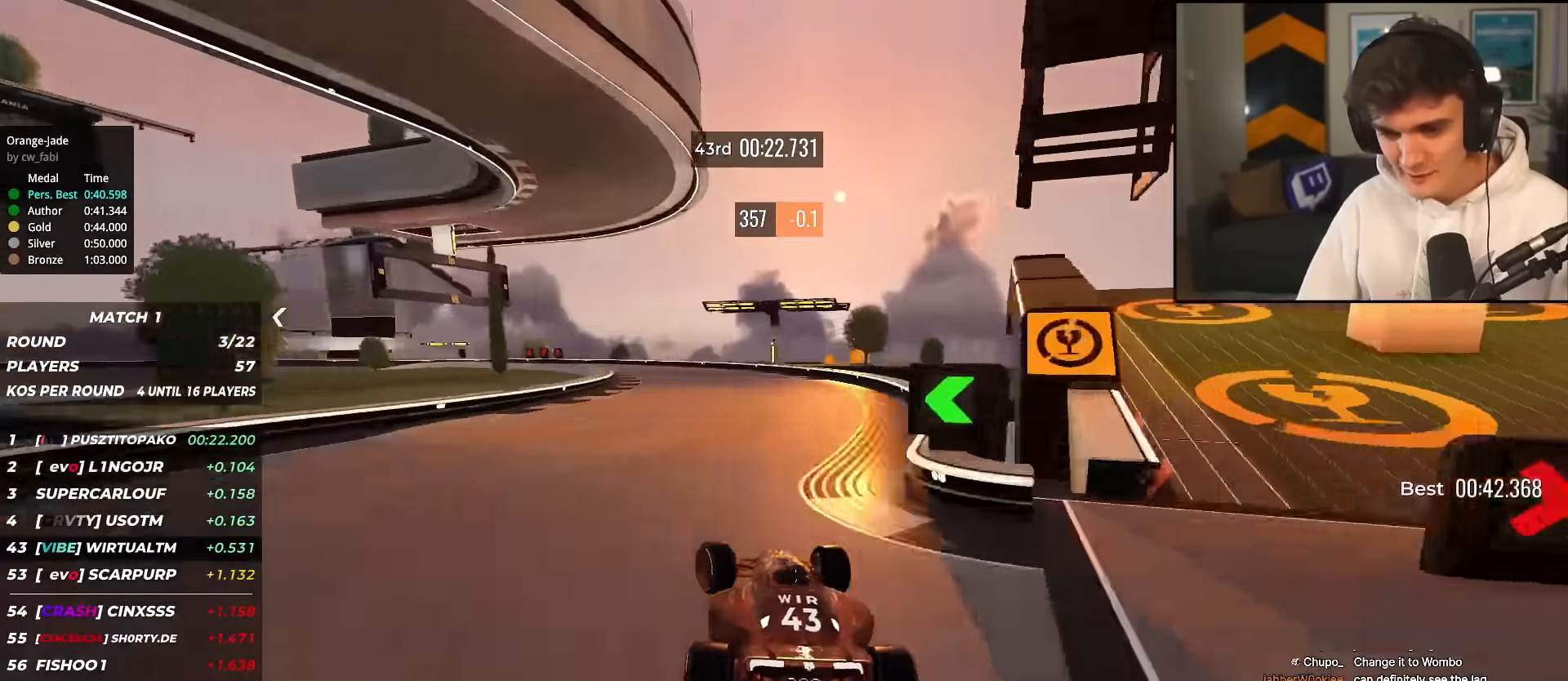
{"keys": ["left", "up"], "events": [[183, "brake", "down"], [317, "brake", "up"], [317, "up", "up"], [367, "up", "down"]]}
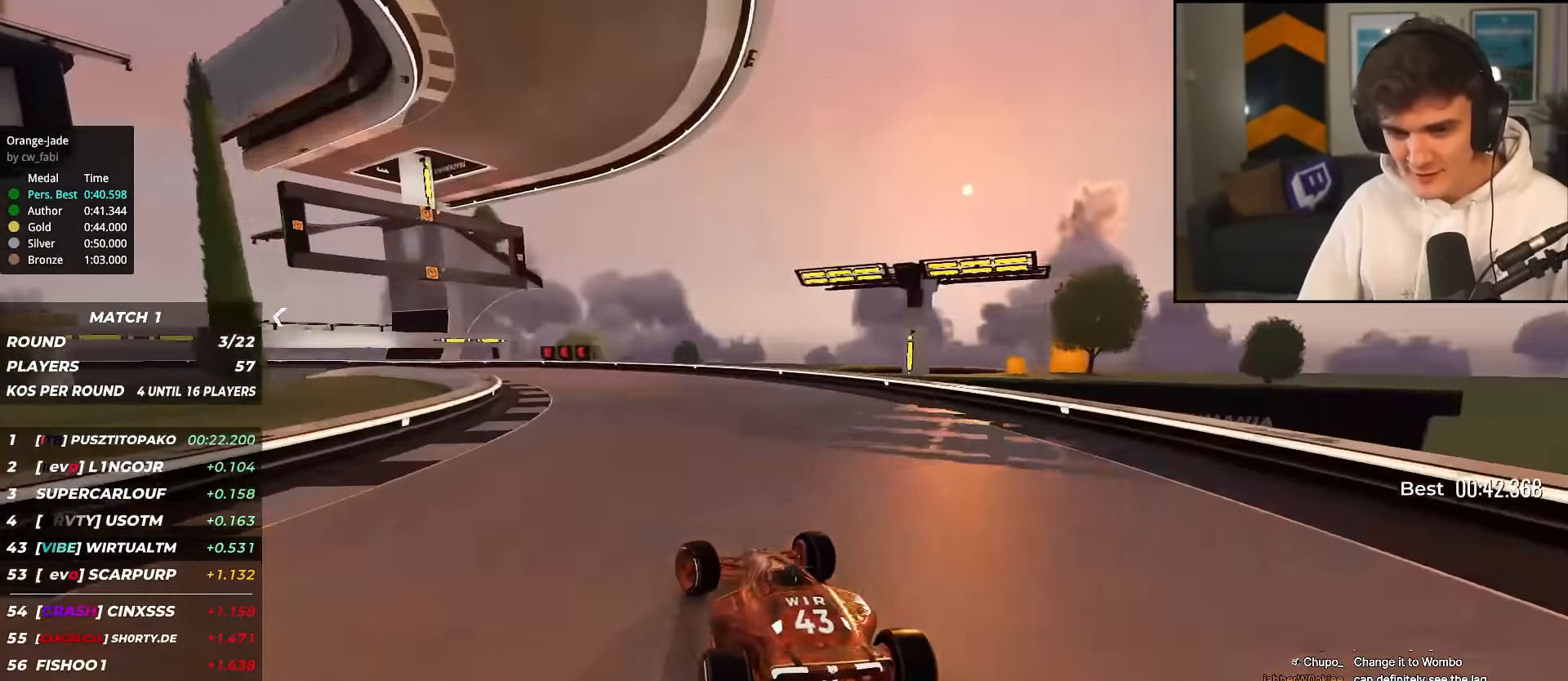
{"keys": ["left", "up"], "events": [[250, "up", "up"], [300, "up", "down"], [434, "brake", "down"], [484, "brake", "up"]]}
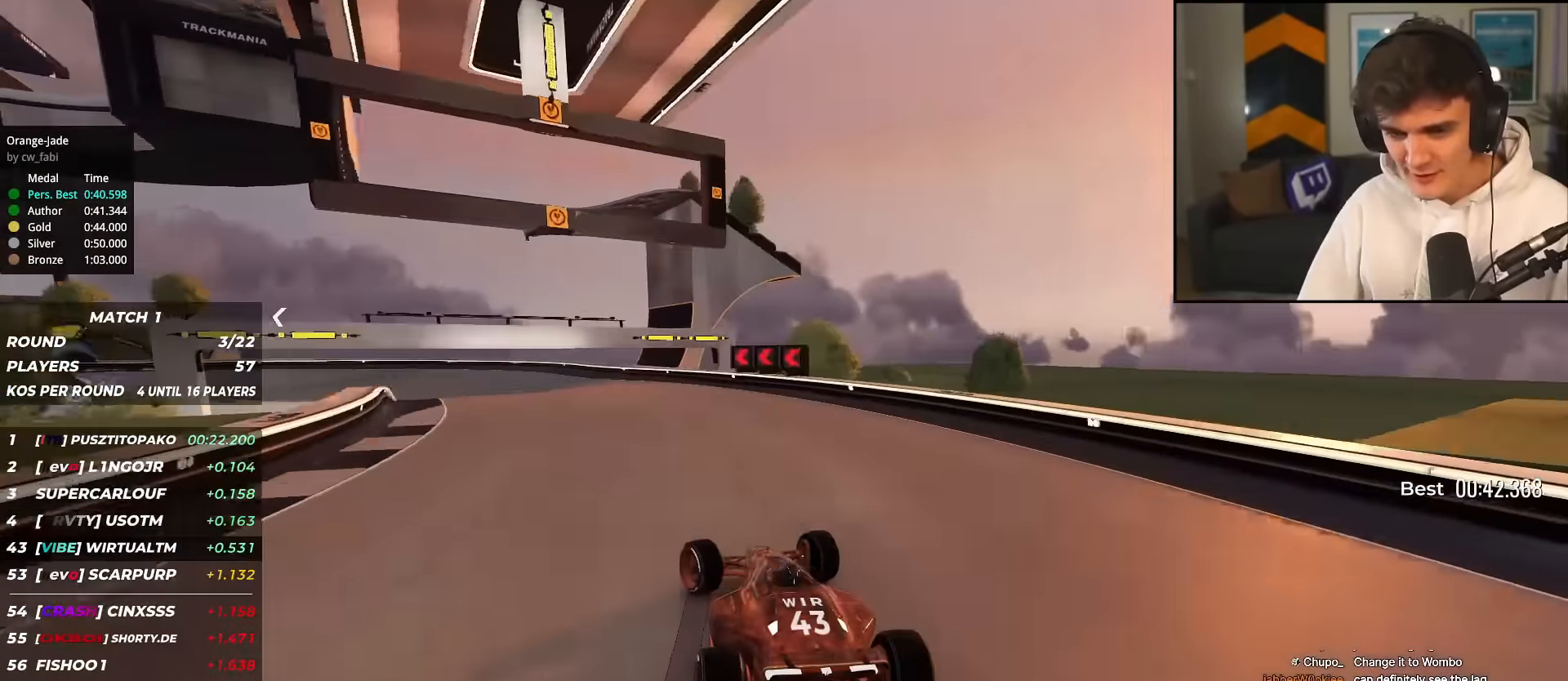
{"keys": ["left", "up"], "events": [[83, "left", "up"], [116, "left", "down"], [350, "left", "up"], [400, "left", "down"]]}
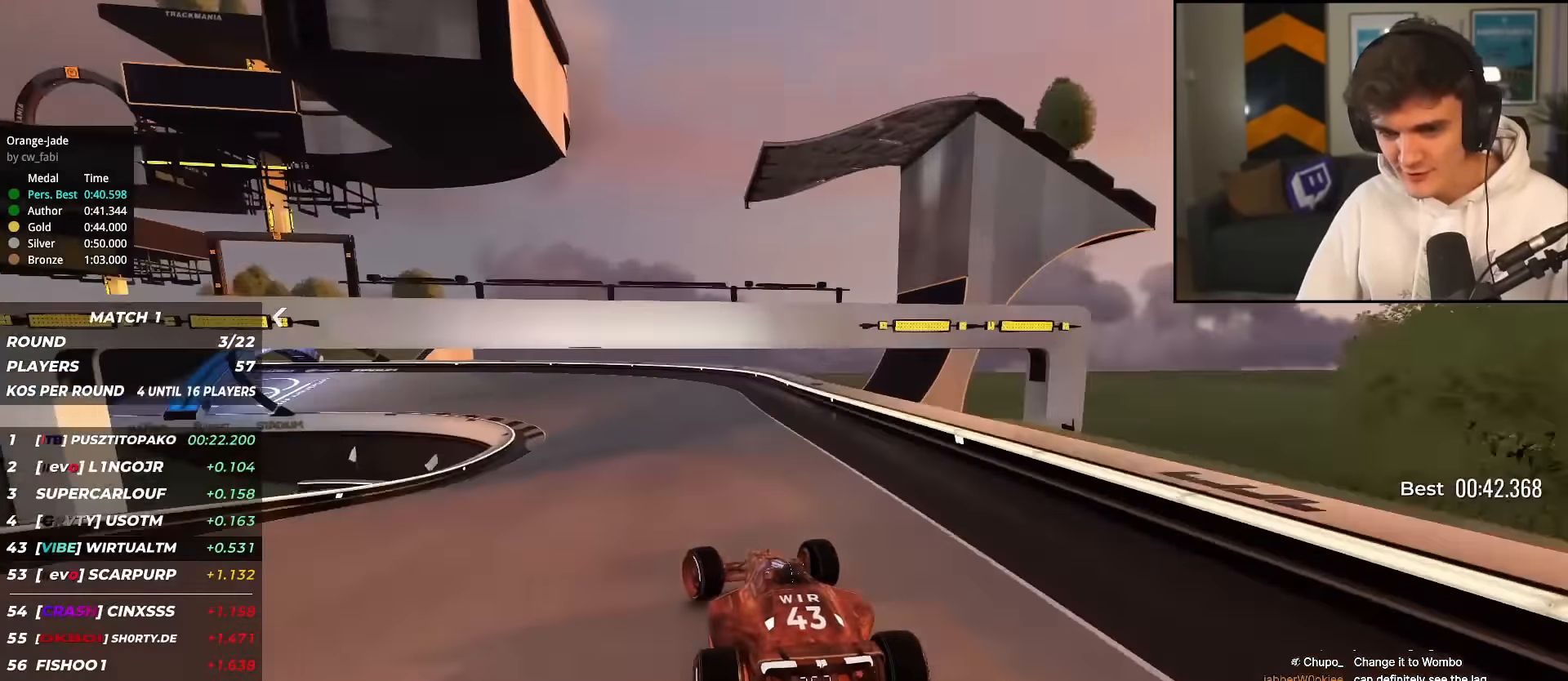
{"keys": ["left", "up"], "events": [[234, "up", "up"], [284, "up", "down"]]}